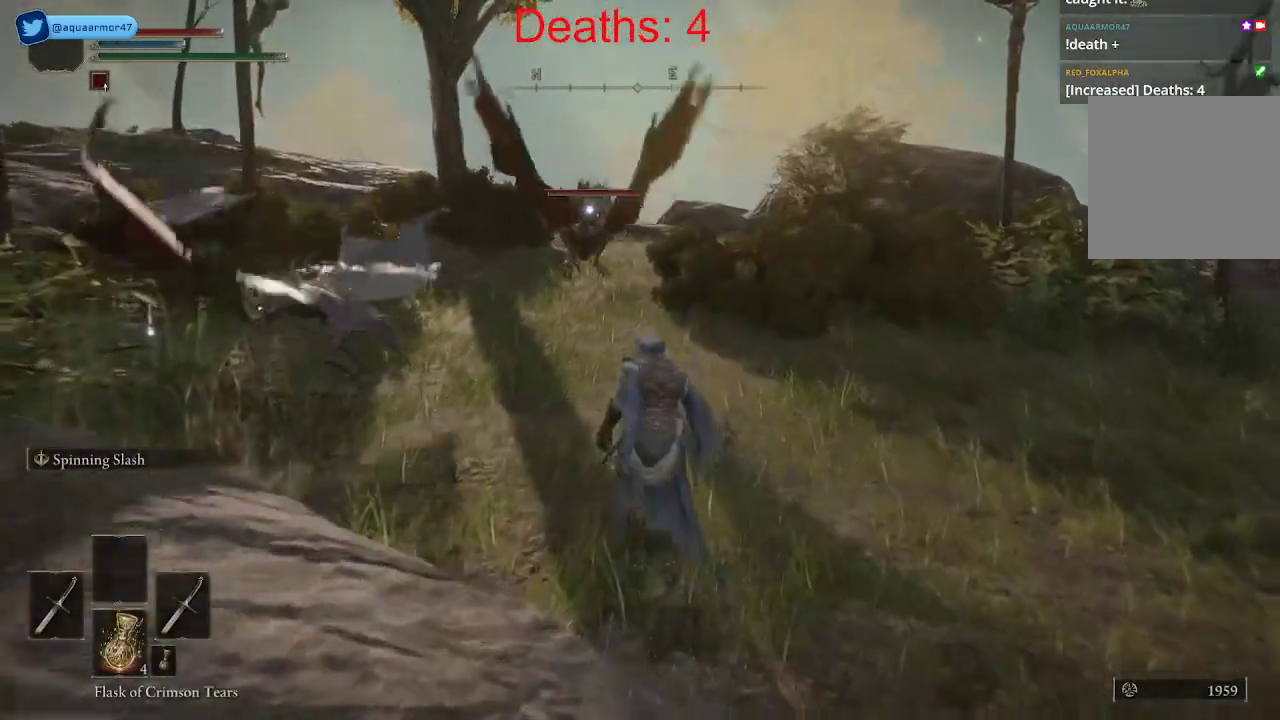
Gameplay with a controller (Xbox layout); each line is a JSON object with the inputs held at the frame after it. "events" lists button and stick changes between this image and that frame as [ms after this image, input, new state], when the widget could be followed in between.
{"buttons": ["B", "R1"], "left_stick": "up", "right_stick": "up-left", "events": [[300, "R1", "up"], [433, "R1", "down"]]}
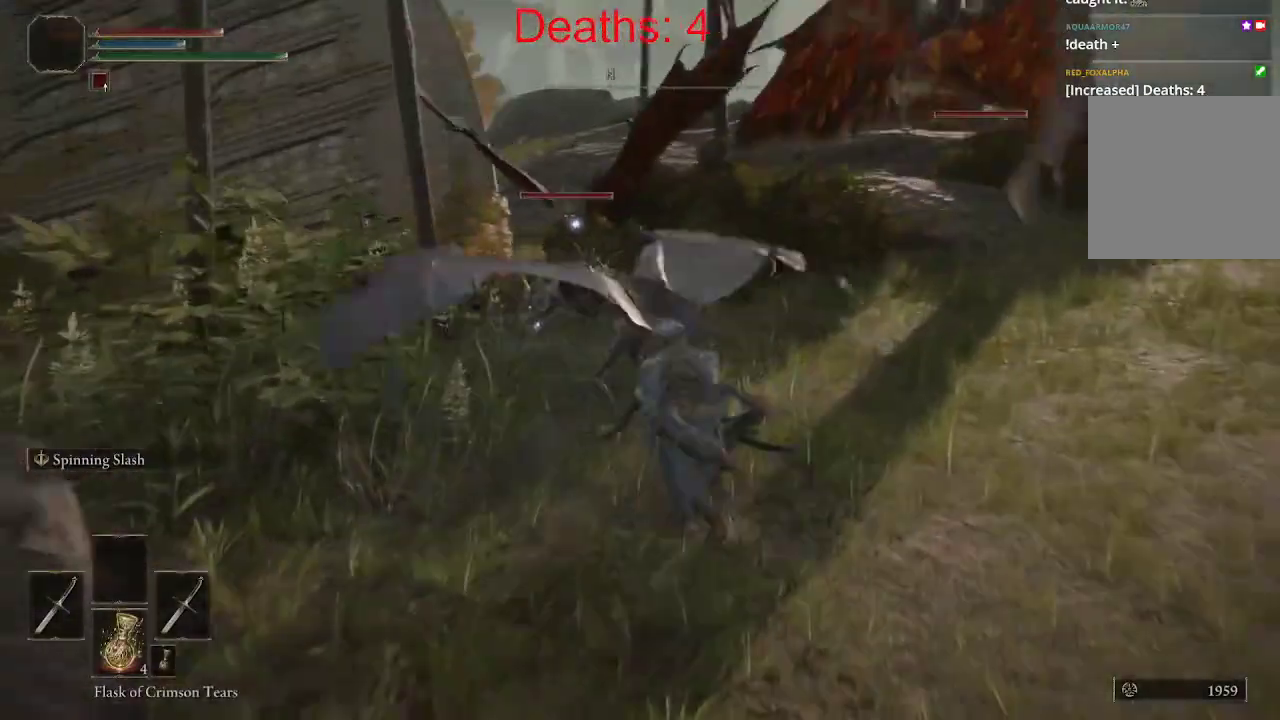
{"buttons": ["R1"], "left_stick": "up", "right_stick": "up-left", "events": [[50, "R1", "up"], [83, "B", "up"], [133, "R1", "down"], [250, "R1", "up"], [317, "R1", "down"], [433, "R1", "up"], [500, "R1", "down"]]}
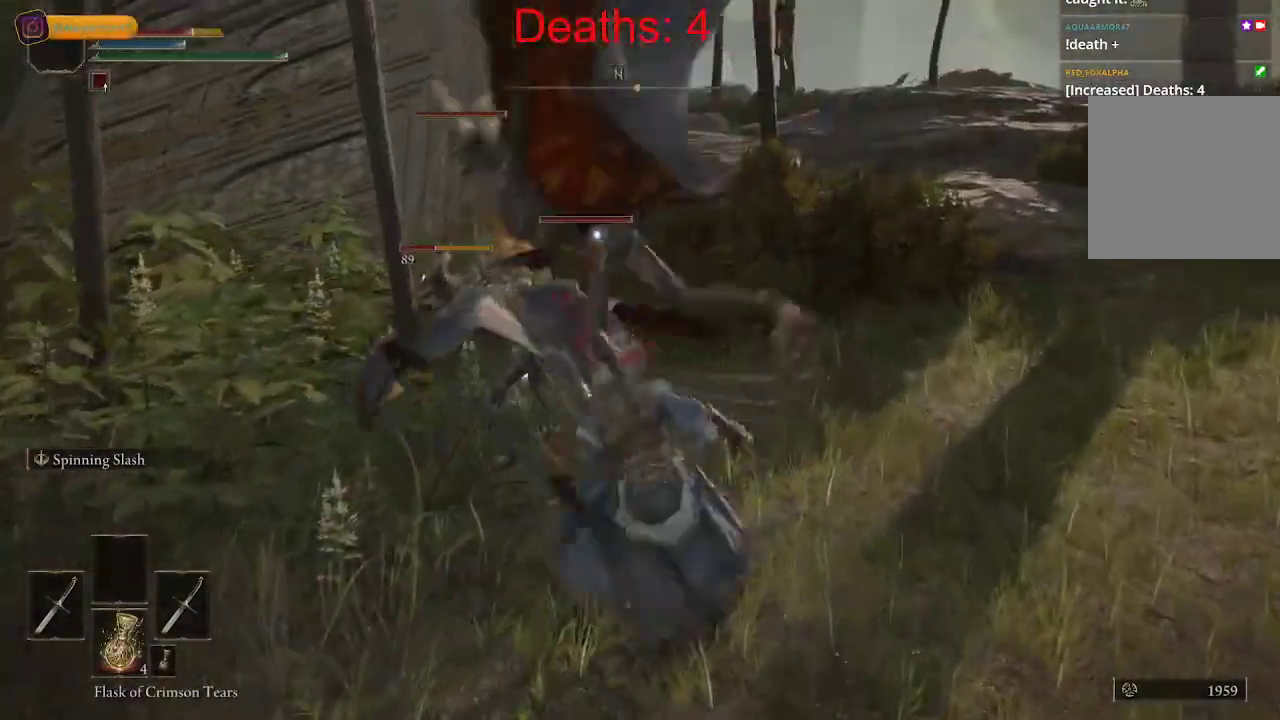
{"buttons": [], "left_stick": "up", "right_stick": "up-left", "events": [[100, "R1", "up"], [167, "R1", "down"], [300, "R1", "up"], [383, "R1", "down"], [483, "R1", "up"]]}
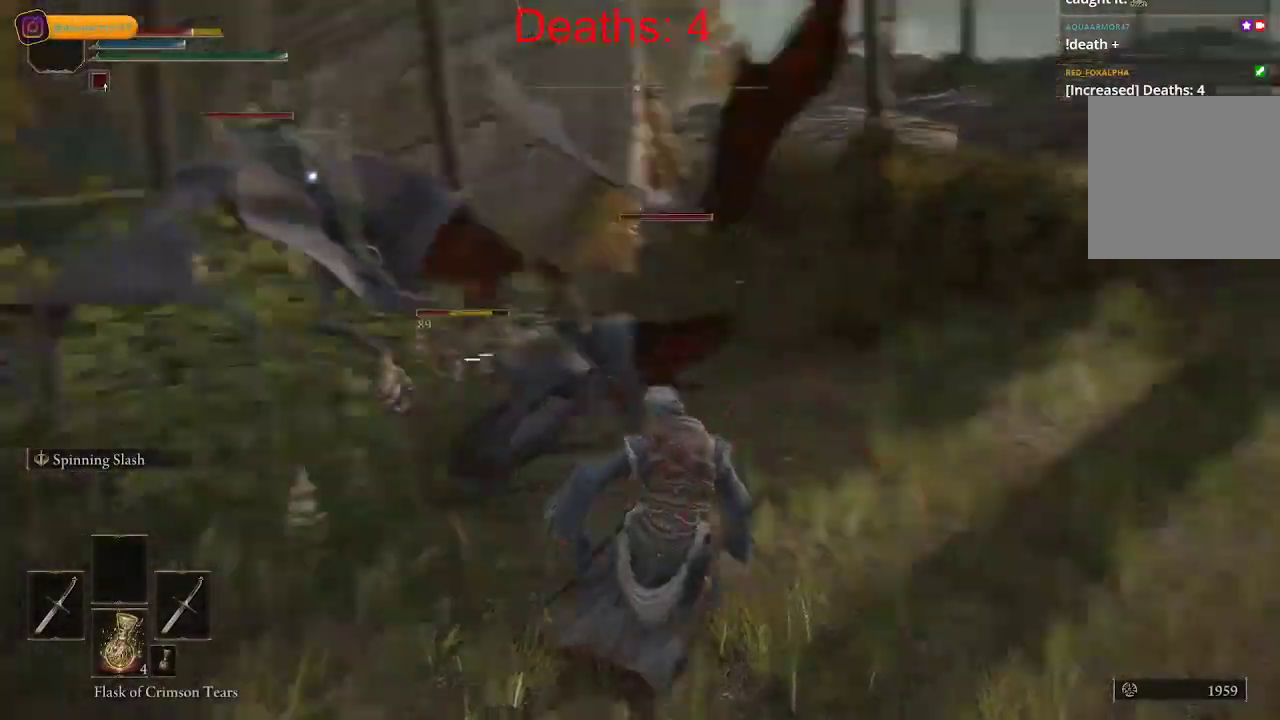
{"buttons": ["R1"], "left_stick": "up-right", "right_stick": "right", "events": [[50, "R1", "down"], [167, "R1", "up"], [233, "R1", "down"], [250, "left_stick", "up-right"], [317, "right_stick", "right"], [367, "R1", "up"], [450, "R1", "down"]]}
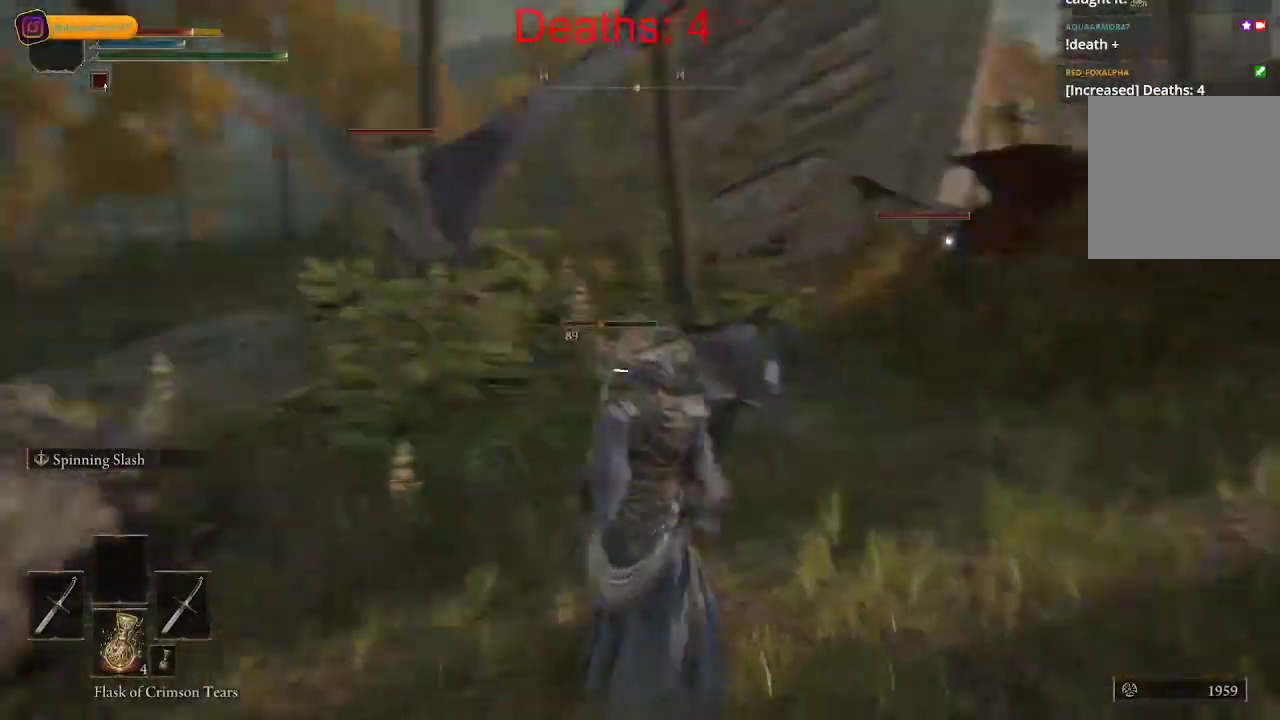
{"buttons": [], "left_stick": "up", "right_stick": "left", "events": [[67, "R1", "up"], [117, "R1", "down"], [233, "R1", "up"], [233, "left_stick", "up"], [233, "right_stick", "left"], [317, "R1", "down"], [483, "R1", "up"]]}
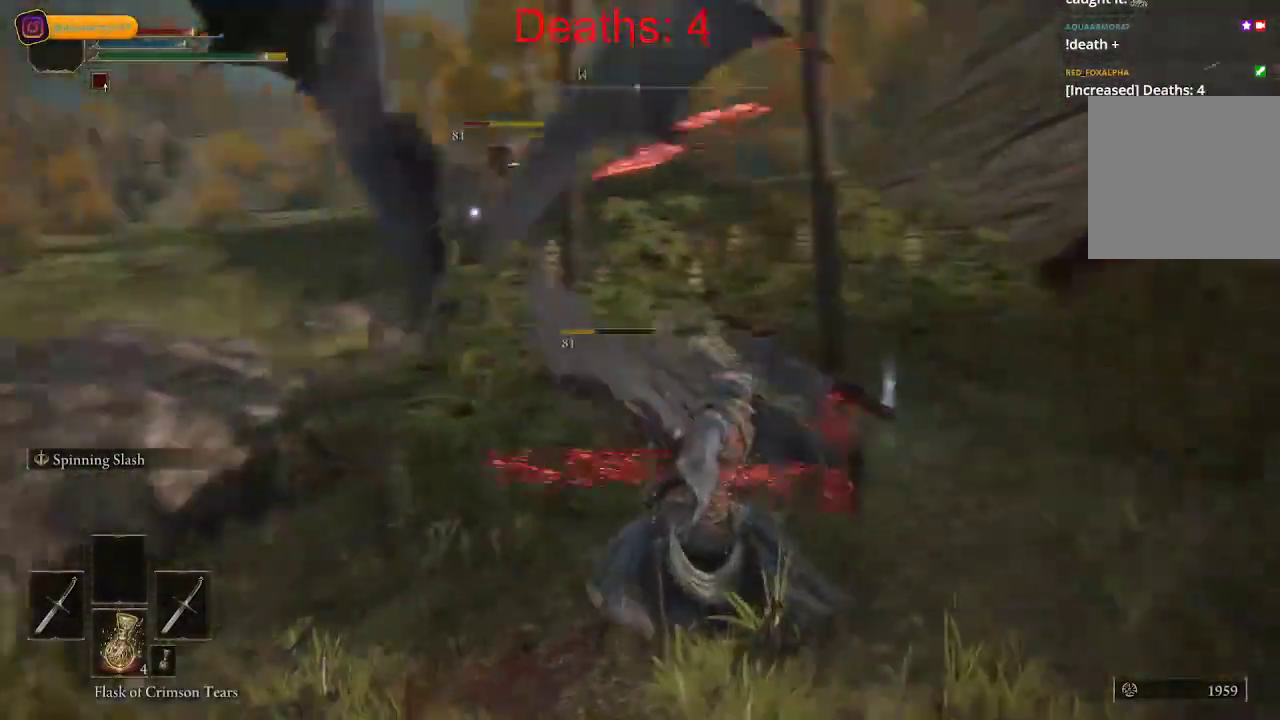
{"buttons": ["B"], "left_stick": "down-right", "right_stick": "center", "events": [[83, "left_stick", "center"], [133, "right_stick", "center"], [283, "left_stick", "right"], [433, "left_stick", "down-right"], [483, "B", "down"]]}
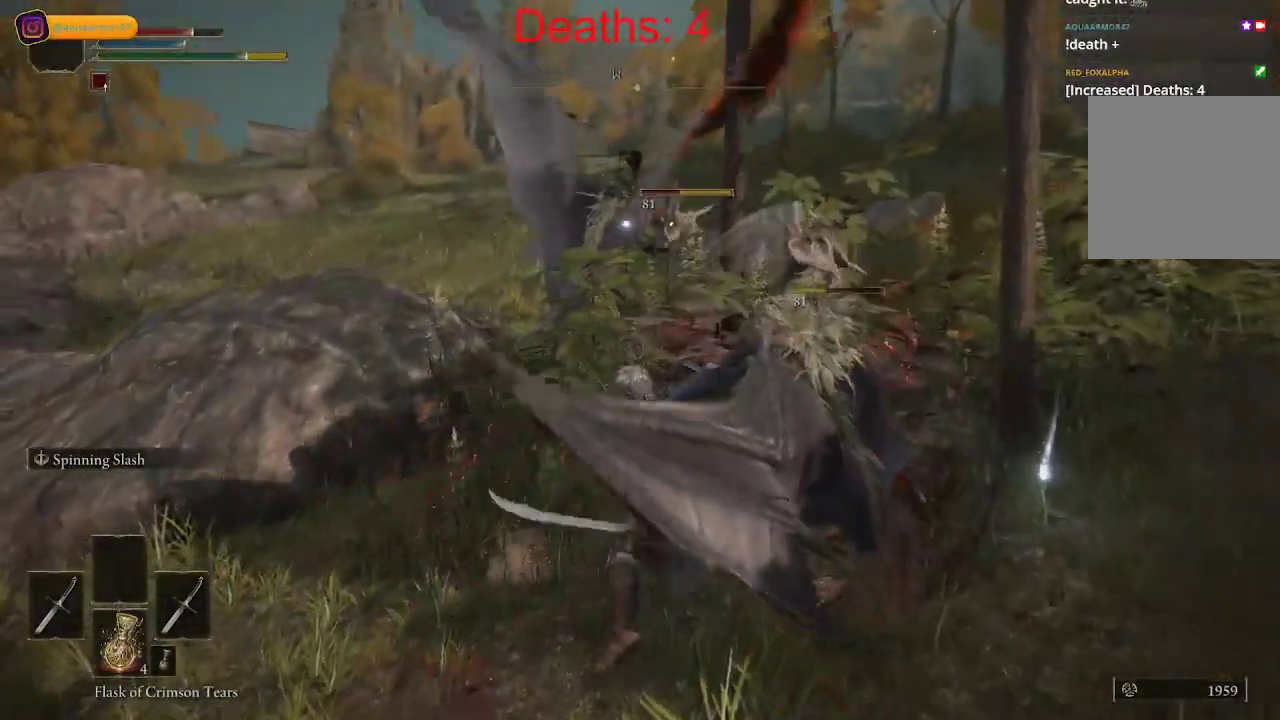
{"buttons": [], "left_stick": "down", "right_stick": "center", "events": [[67, "B", "up"], [67, "left_stick", "down"], [250, "B", "down"], [333, "B", "up"]]}
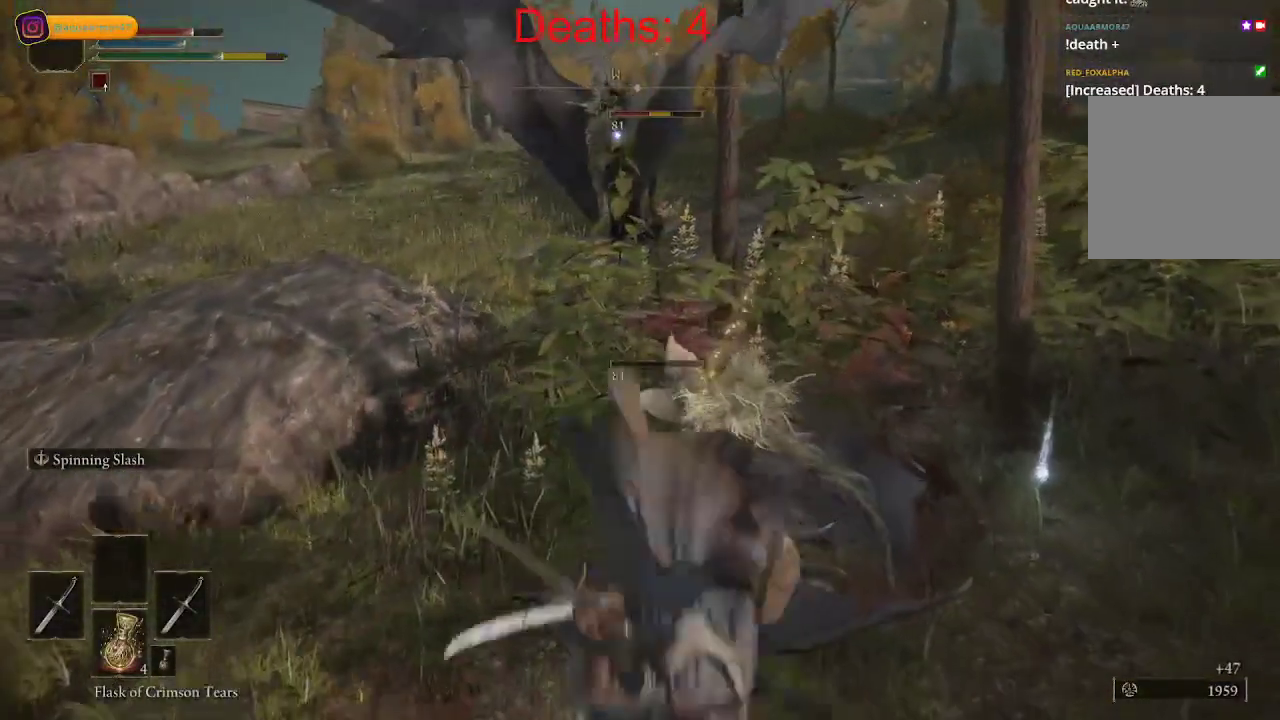
{"buttons": [], "left_stick": "down", "right_stick": "center", "events": [[250, "B", "down"], [333, "B", "up"]]}
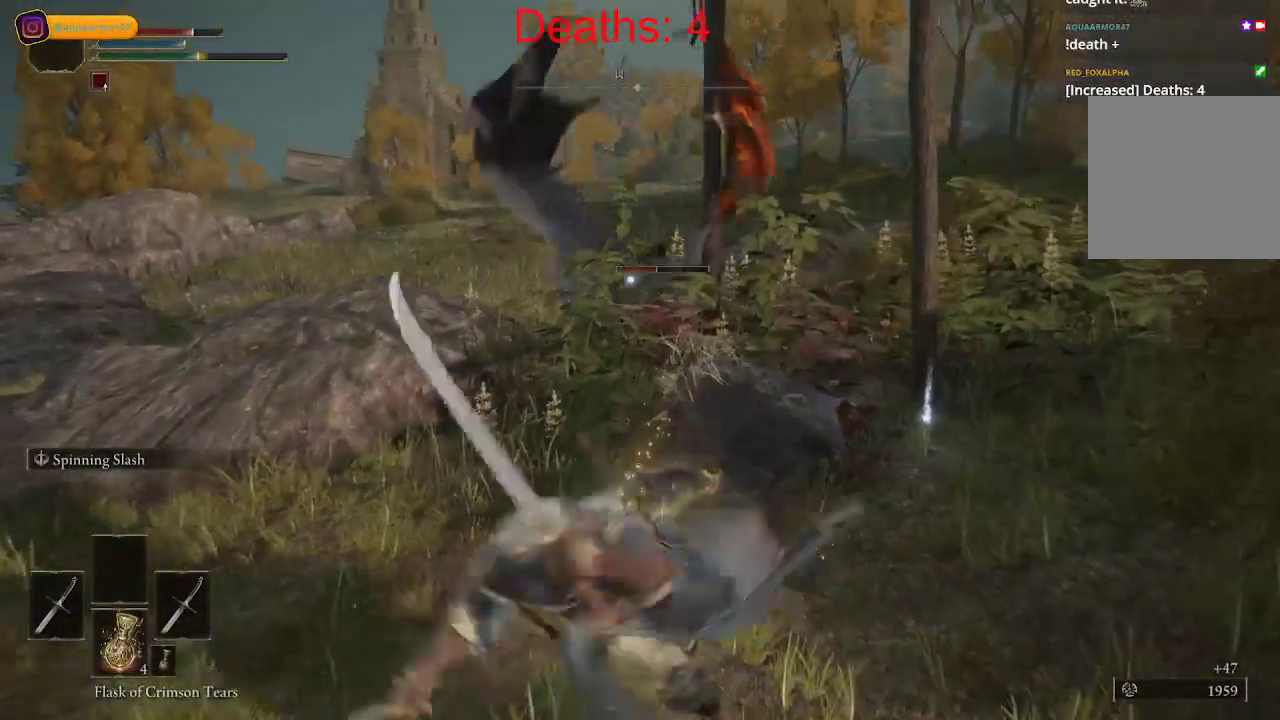
{"buttons": [], "left_stick": "down-right", "right_stick": "up-right", "events": [[300, "right_stick", "up-right"], [433, "left_stick", "down-right"]]}
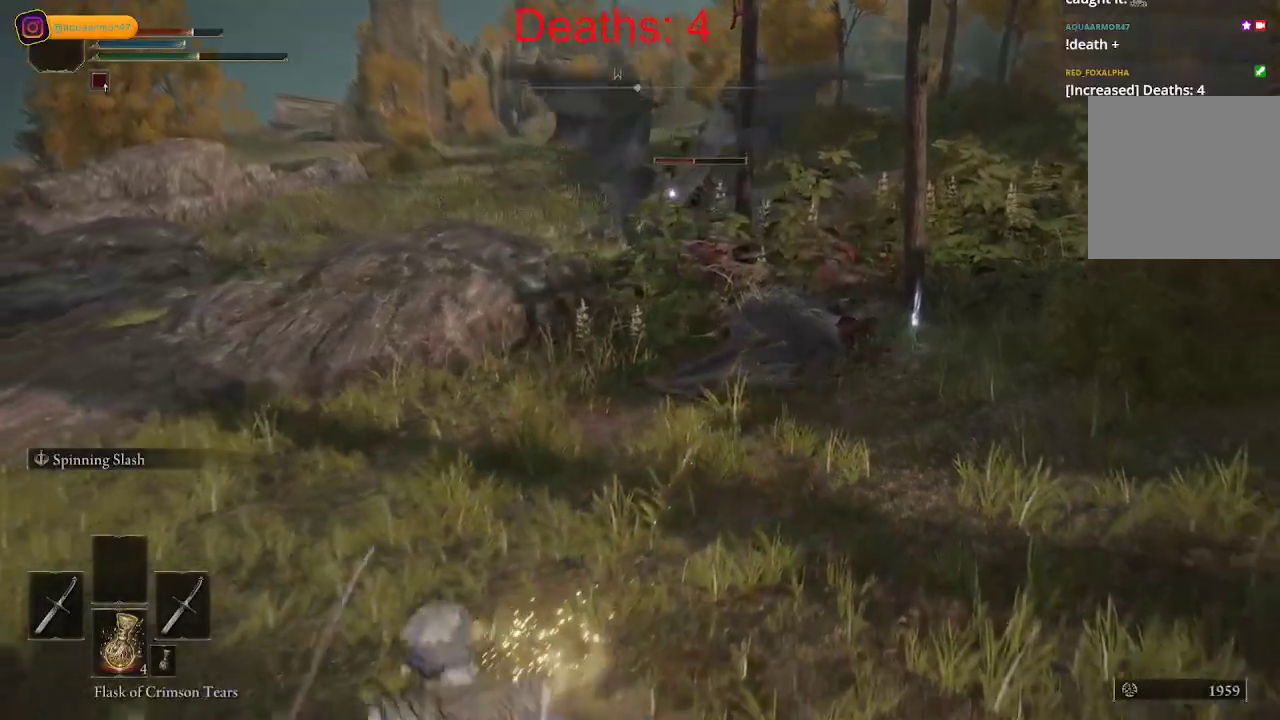
{"buttons": [], "left_stick": "down-right", "right_stick": "center", "events": [[500, "right_stick", "center"]]}
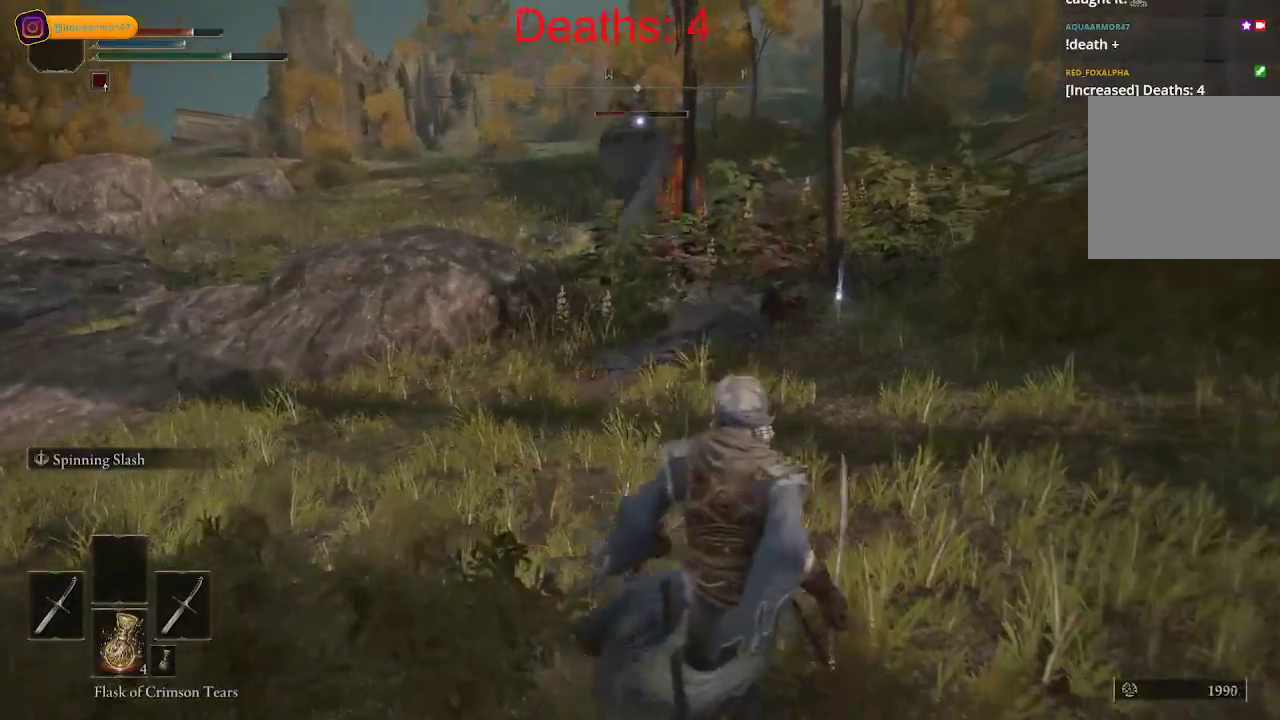
{"buttons": [], "left_stick": "down-right", "right_stick": "center", "events": [[183, "B", "down"], [267, "B", "up"], [417, "R3", "down"], [500, "R3", "up"]]}
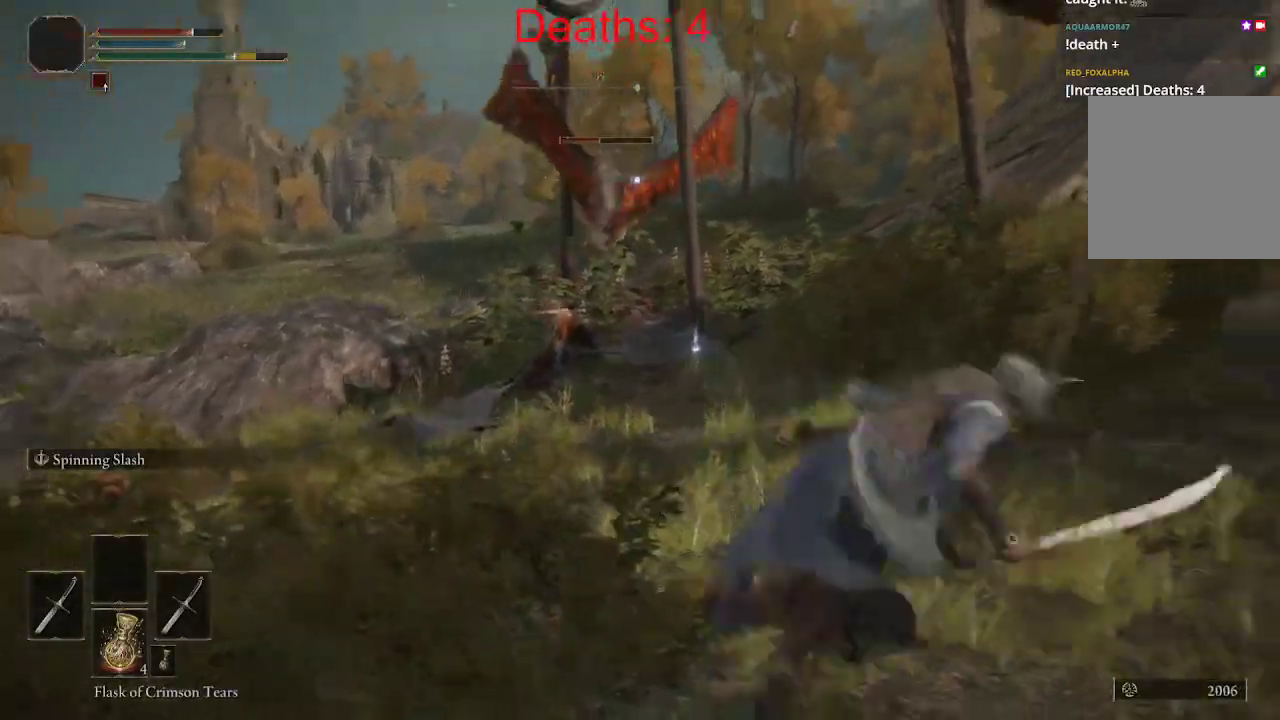
{"buttons": [], "left_stick": "right", "right_stick": "center", "events": [[50, "right_stick", "up"], [183, "right_stick", "center"], [300, "left_stick", "right"]]}
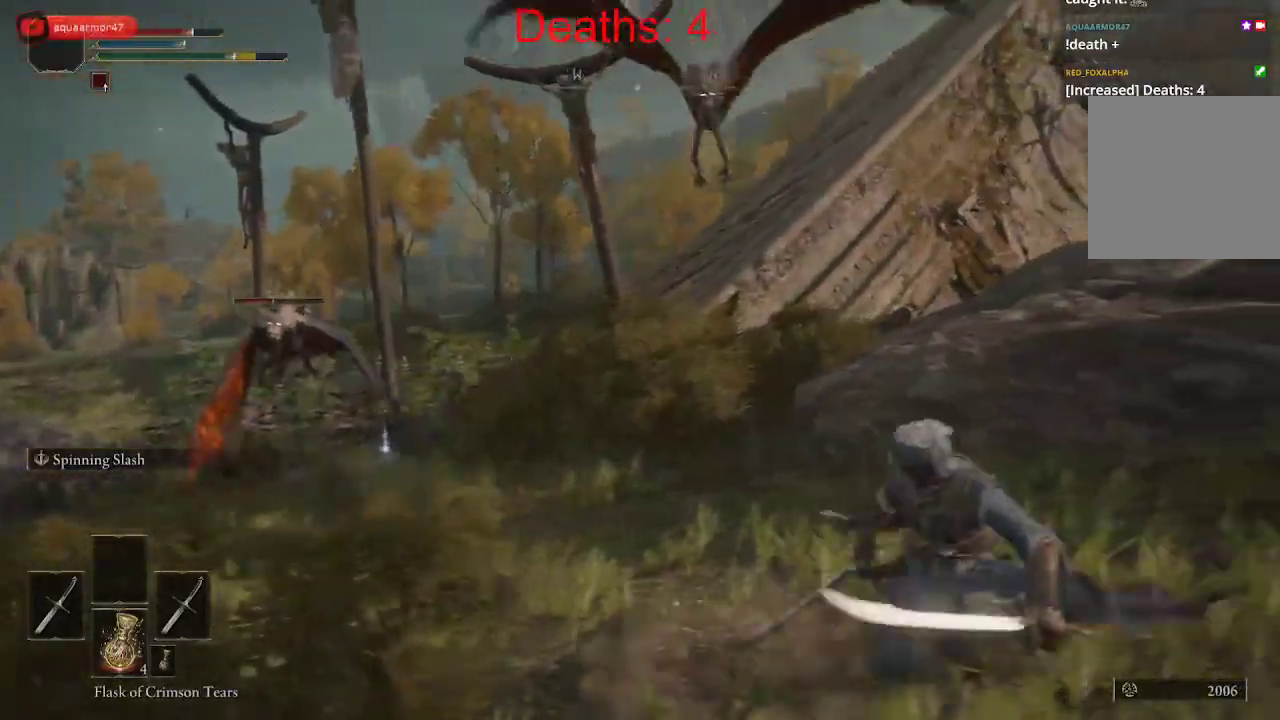
{"buttons": ["B"], "left_stick": "right", "right_stick": "left", "events": [[83, "right_stick", "left"], [300, "B", "down"]]}
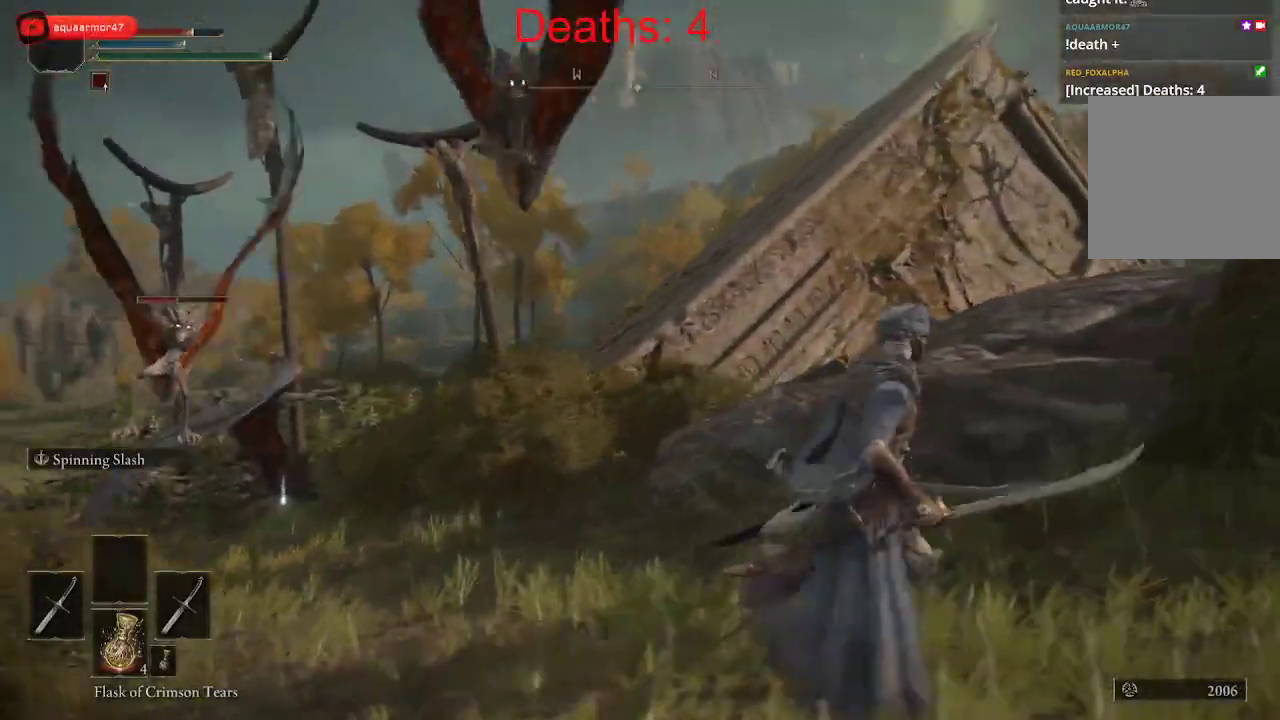
{"buttons": ["B"], "left_stick": "right", "right_stick": "left", "events": []}
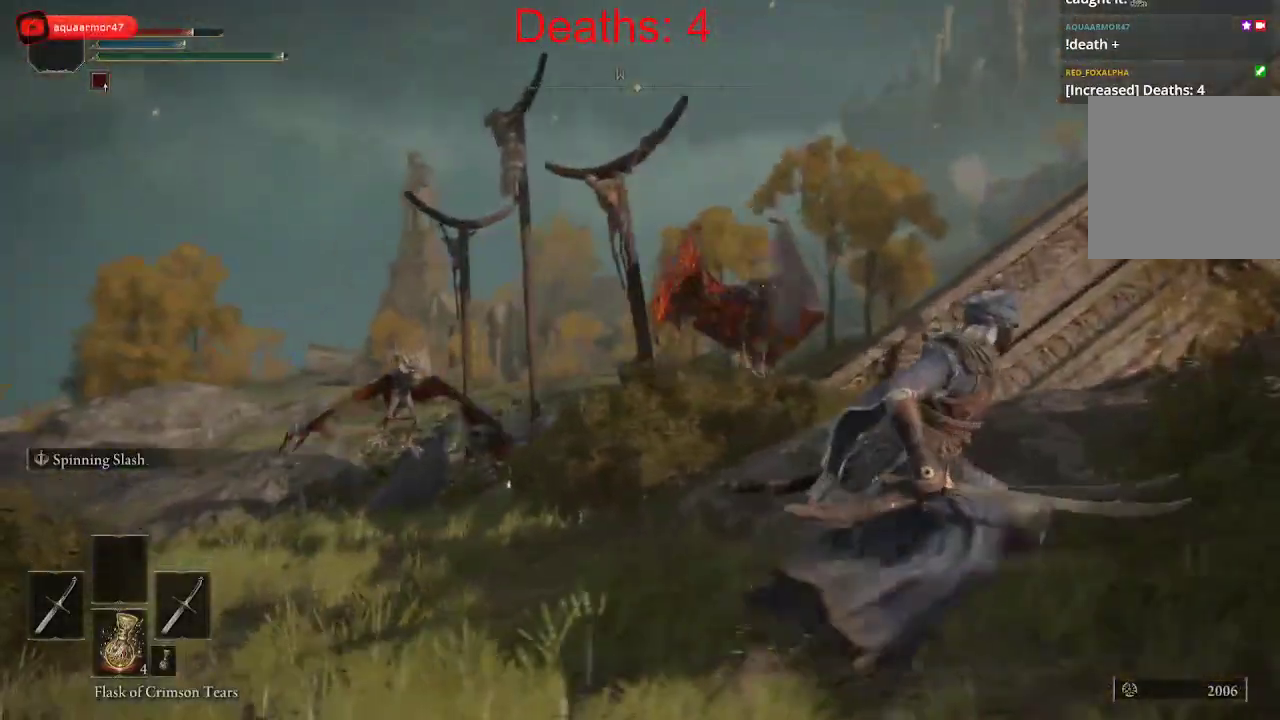
{"buttons": [], "left_stick": "up-right", "right_stick": "left", "events": [[133, "right_stick", "center"], [150, "B", "up"], [200, "right_stick", "left"], [283, "left_stick", "up-right"]]}
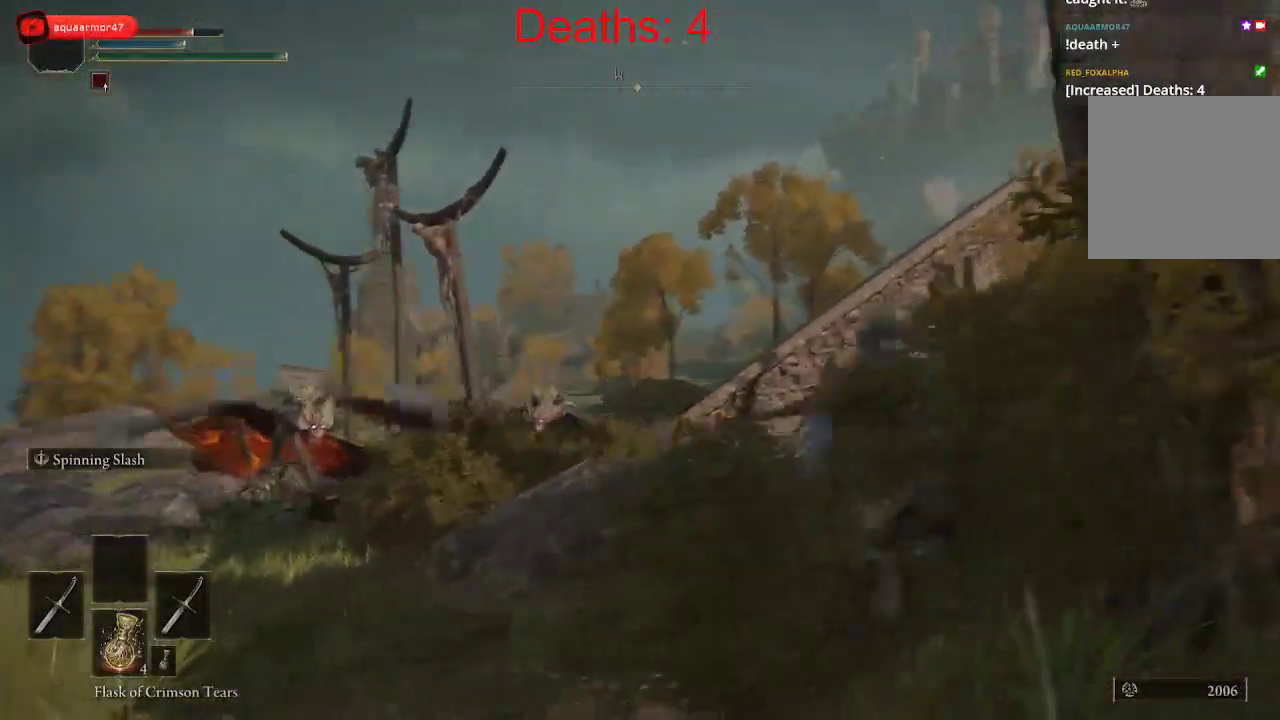
{"buttons": ["B"], "left_stick": "up", "right_stick": "center", "events": [[183, "B", "down"], [233, "left_stick", "up"], [500, "right_stick", "center"]]}
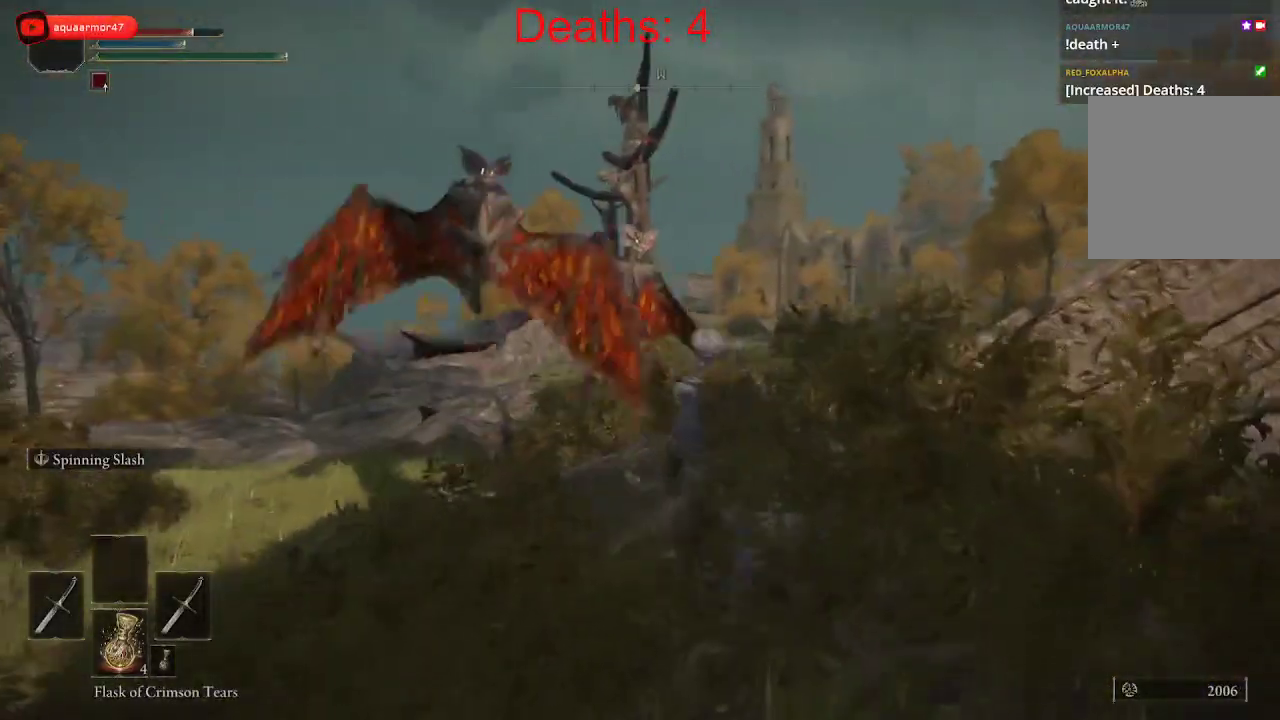
{"buttons": ["R1"], "left_stick": "up", "right_stick": "center", "events": [[50, "R3", "down"], [50, "right_stick", "down-left"], [167, "R3", "up"], [167, "right_stick", "left"], [233, "B", "up"], [250, "R1", "down"], [300, "B", "down"], [383, "R1", "up"], [400, "B", "up"], [467, "right_stick", "center"], [483, "R1", "down"]]}
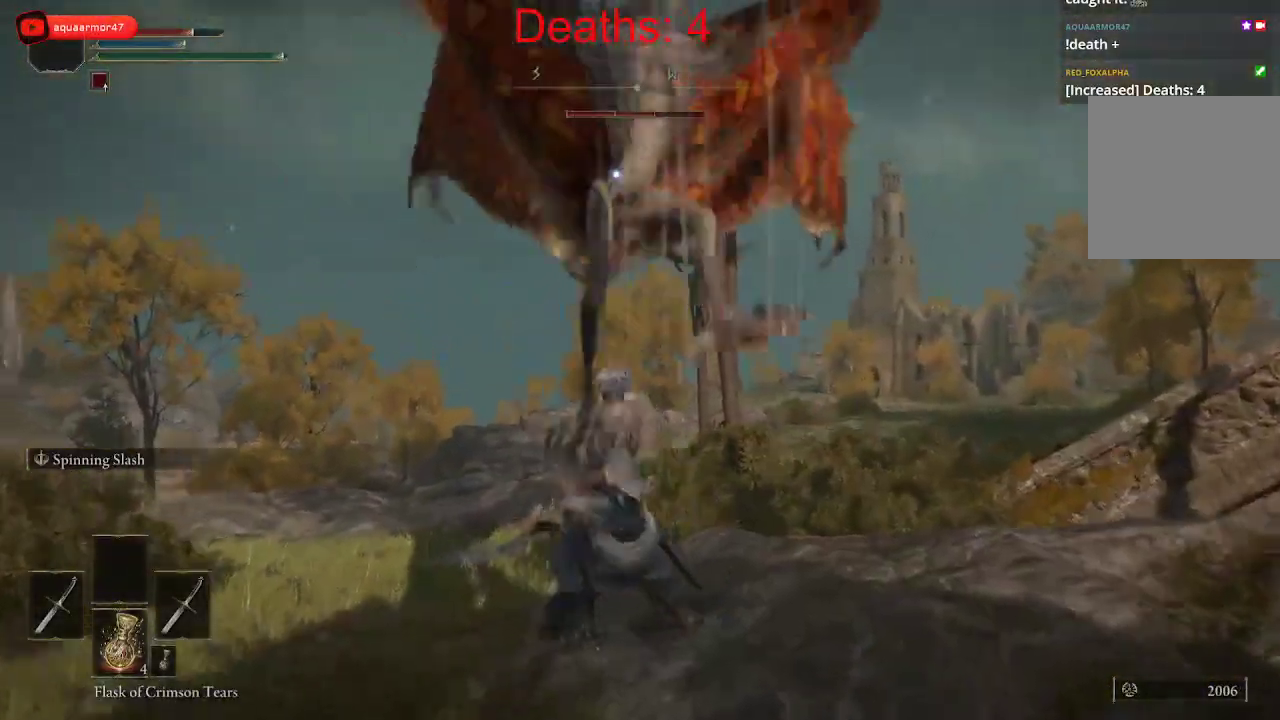
{"buttons": [], "left_stick": "up", "right_stick": "down", "events": [[117, "R1", "up"], [267, "R1", "down"], [317, "right_stick", "up"], [383, "right_stick", "center"], [400, "R1", "up"], [467, "right_stick", "down"]]}
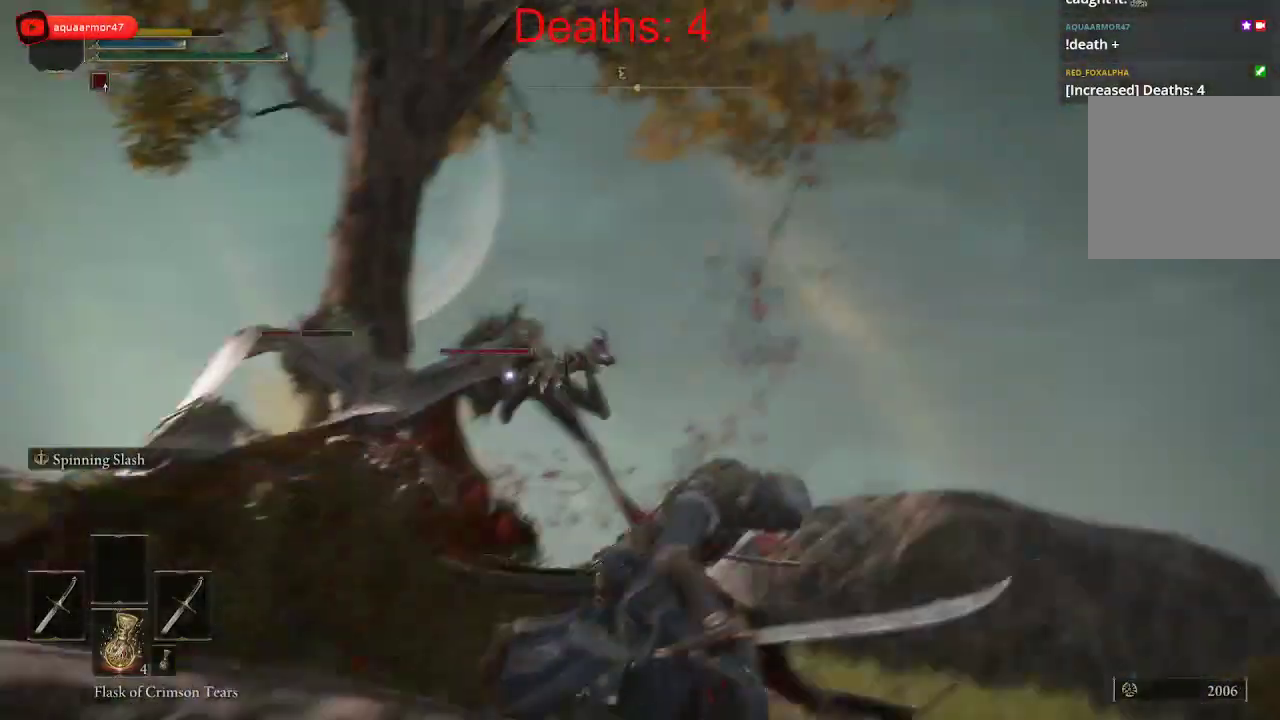
{"buttons": [], "left_stick": "right", "right_stick": "center", "events": [[50, "left_stick", "up-right"], [117, "right_stick", "center"], [167, "left_stick", "center"], [250, "A", "down"], [333, "left_stick", "right"], [367, "A", "up"]]}
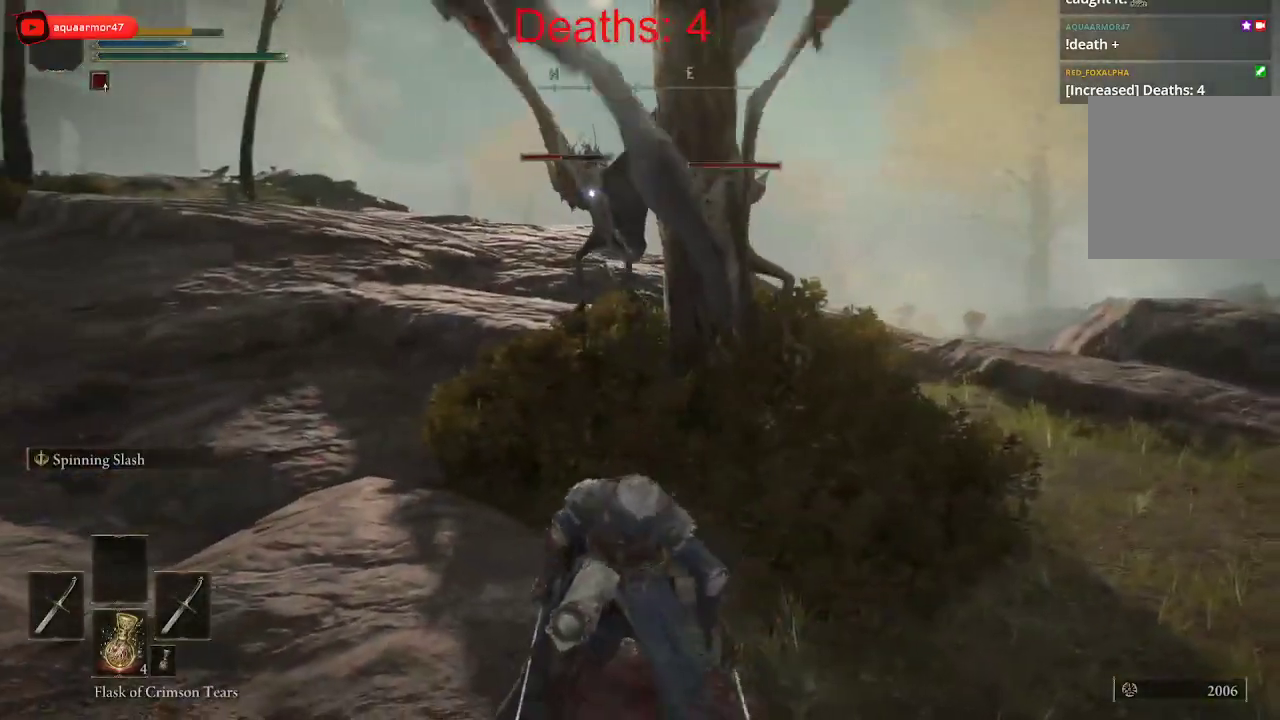
{"buttons": ["X"], "left_stick": "down-right", "right_stick": "center", "events": [[17, "left_stick", "down-right"], [500, "X", "down"]]}
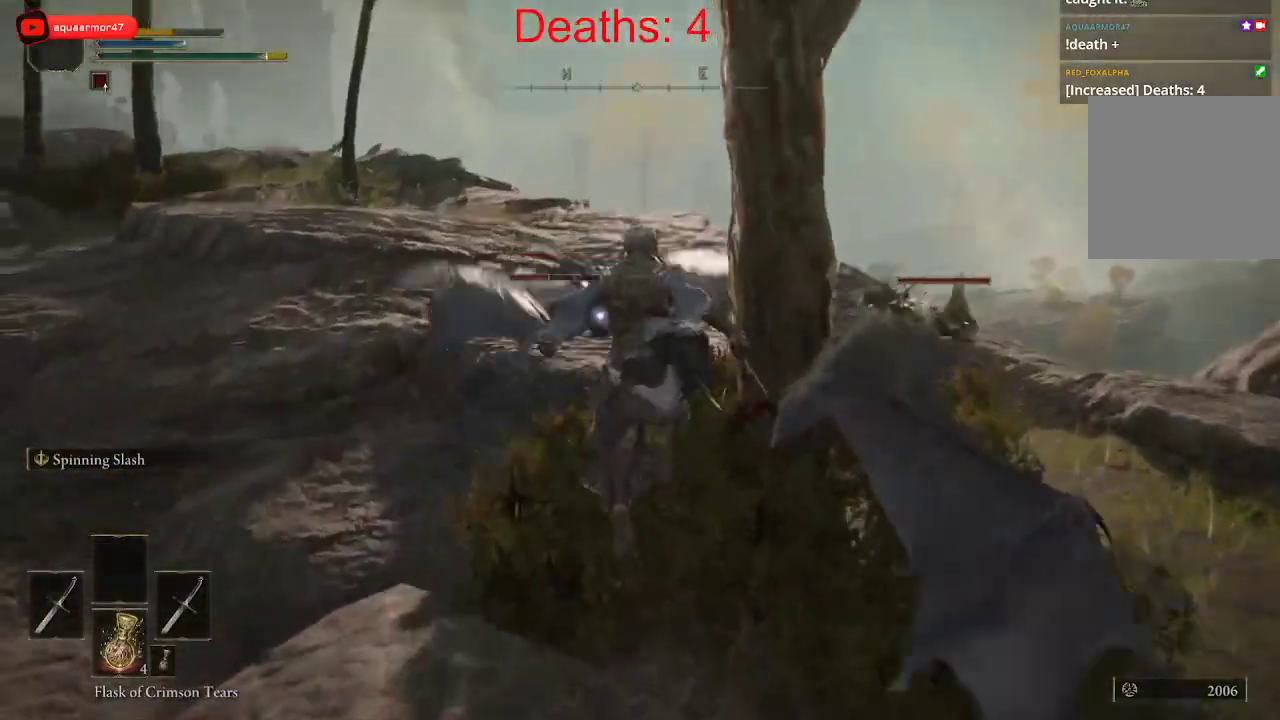
{"buttons": [], "left_stick": "down-right", "right_stick": "center", "events": [[117, "X", "up"], [167, "X", "down"], [250, "X", "up"]]}
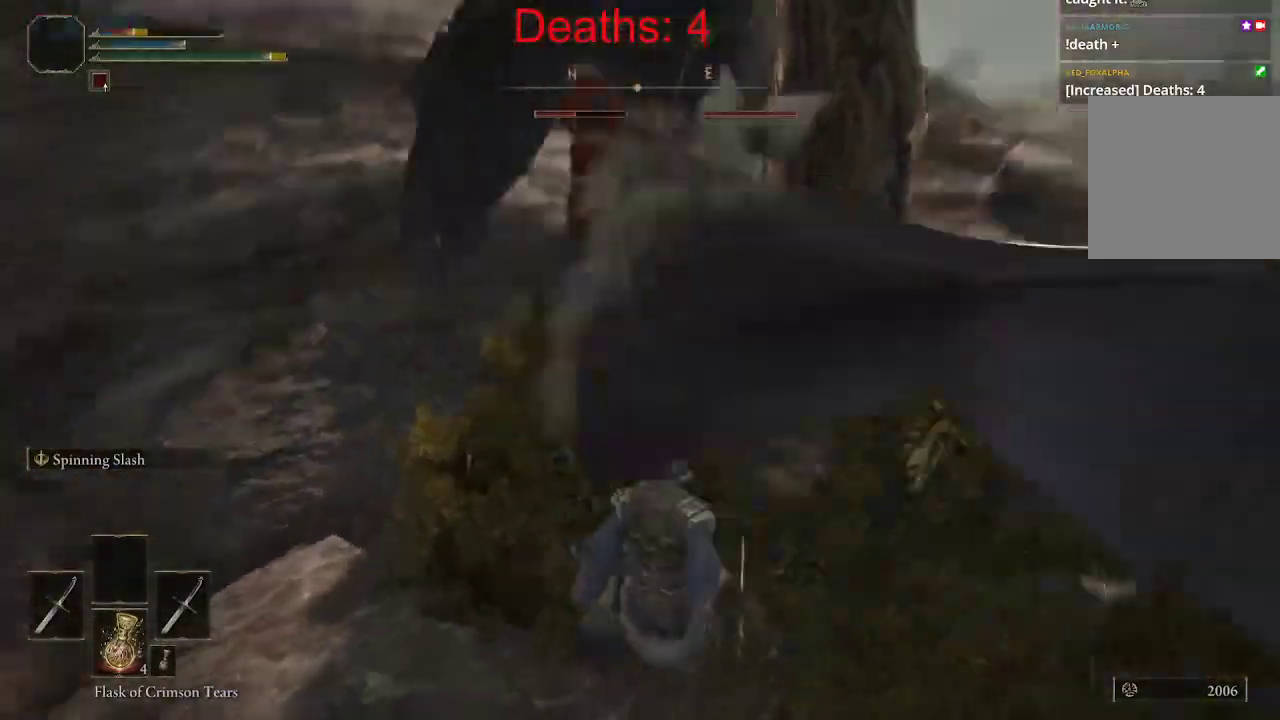
{"buttons": [], "left_stick": "down-right", "right_stick": "center"}
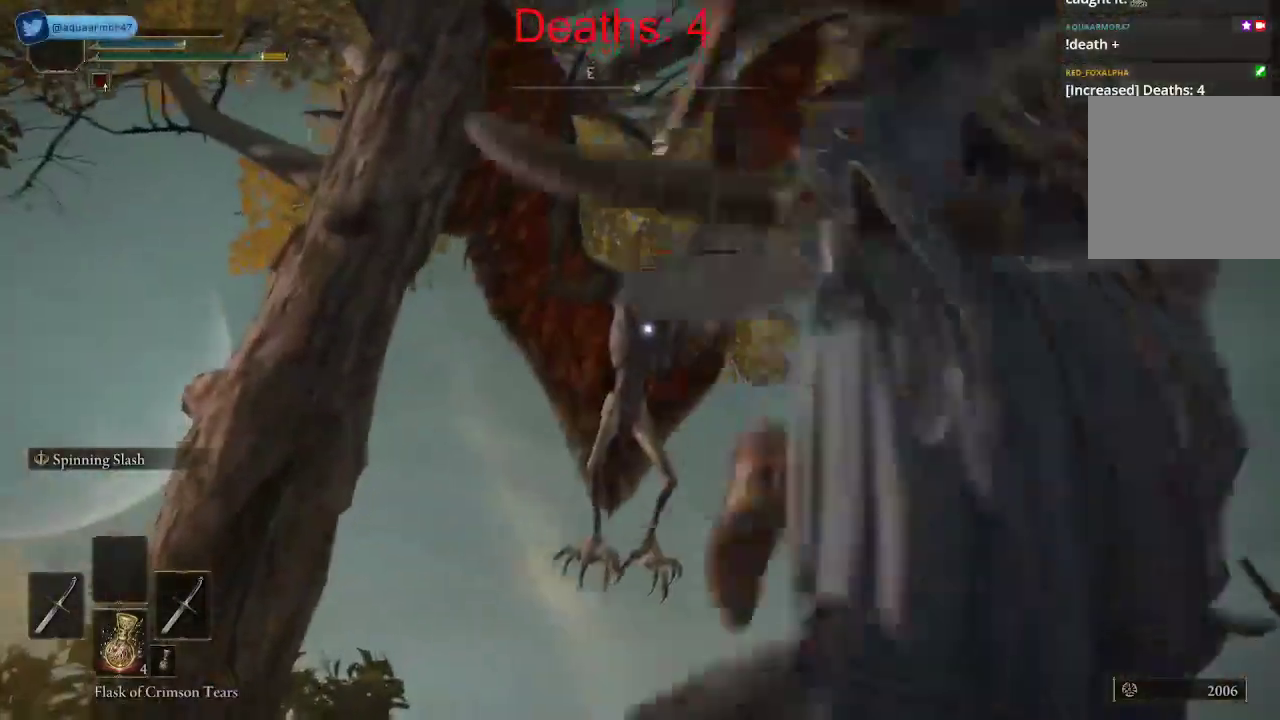
{"buttons": [], "left_stick": "down-right", "right_stick": "center", "events": [[33, "left_stick", "right"], [167, "right_stick", "down-left"], [433, "left_stick", "down-right"], [467, "right_stick", "center"]]}
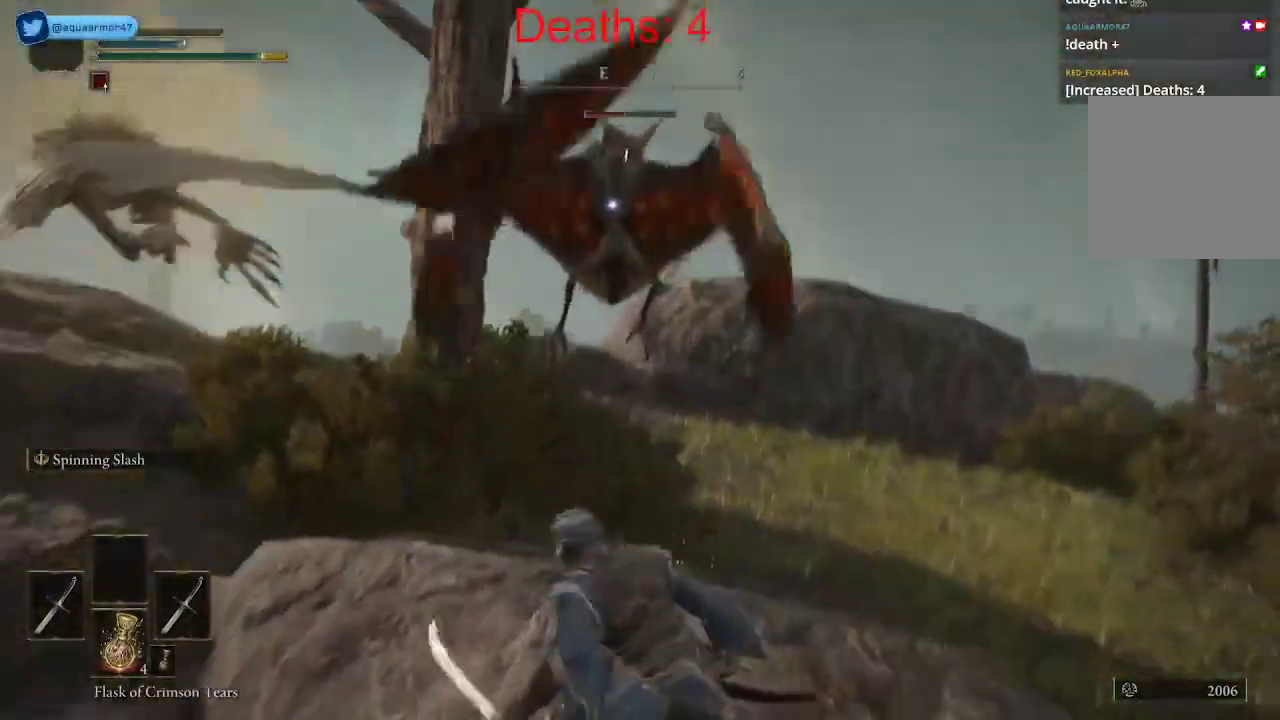
{"buttons": [], "left_stick": "down-right", "right_stick": "left", "events": [[100, "B", "down"], [167, "B", "up"], [400, "right_stick", "left"]]}
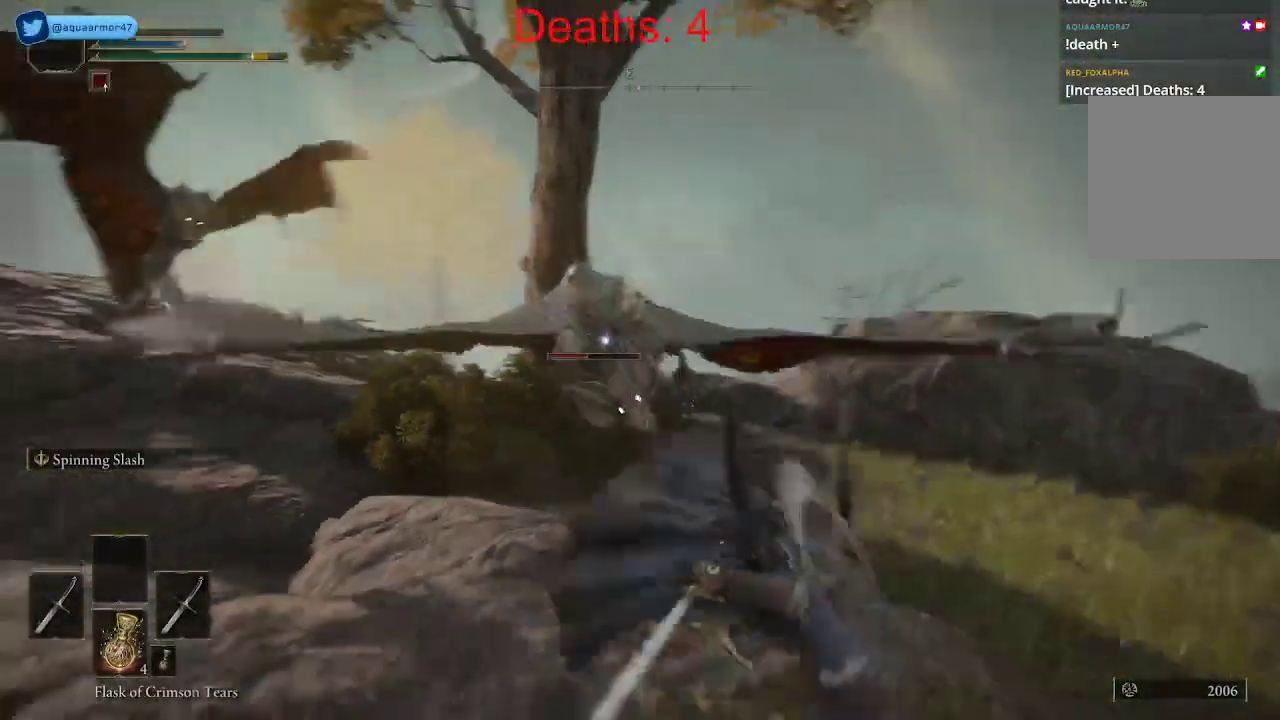
{"buttons": ["B"], "left_stick": "down-right", "right_stick": "center", "events": [[217, "right_stick", "center"], [333, "B", "down"]]}
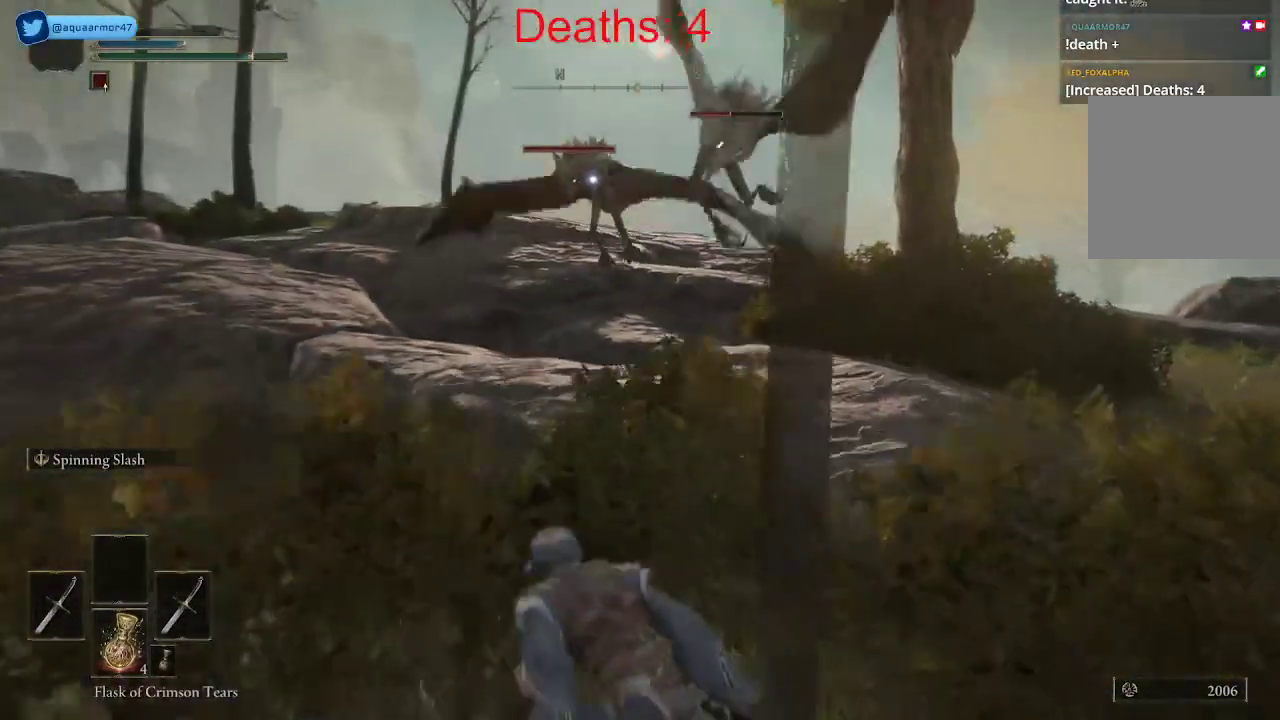
{"buttons": ["B"], "left_stick": "down", "right_stick": "center", "events": [[217, "left_stick", "down"]]}
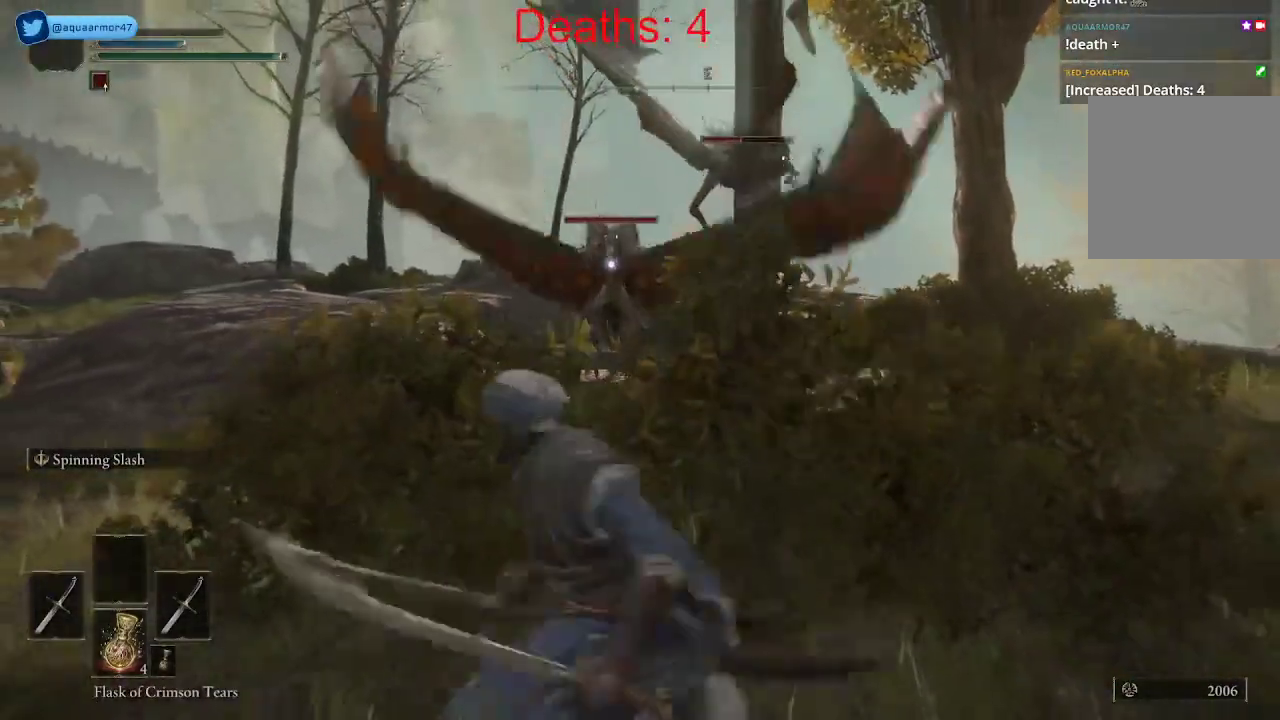
{"buttons": ["B"], "left_stick": "down", "right_stick": "center", "events": []}
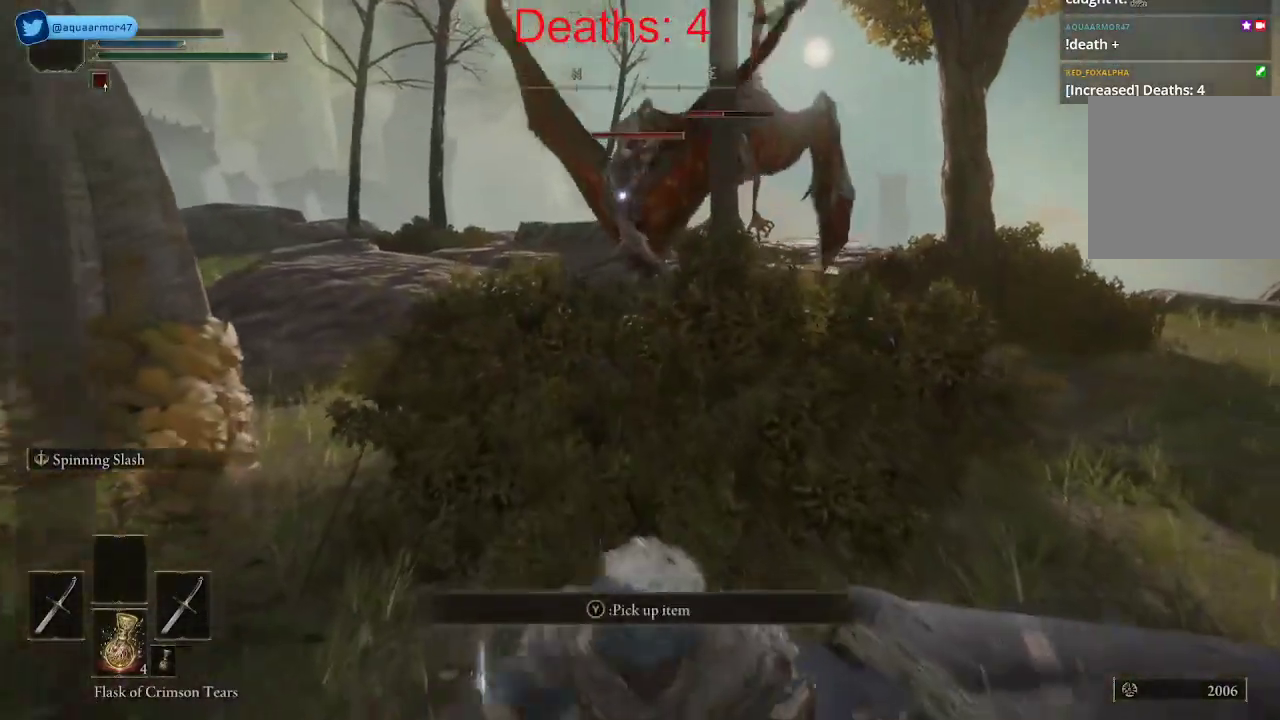
{"buttons": ["B"], "left_stick": "down", "right_stick": "center", "events": [[233, "B", "up"], [367, "B", "down"]]}
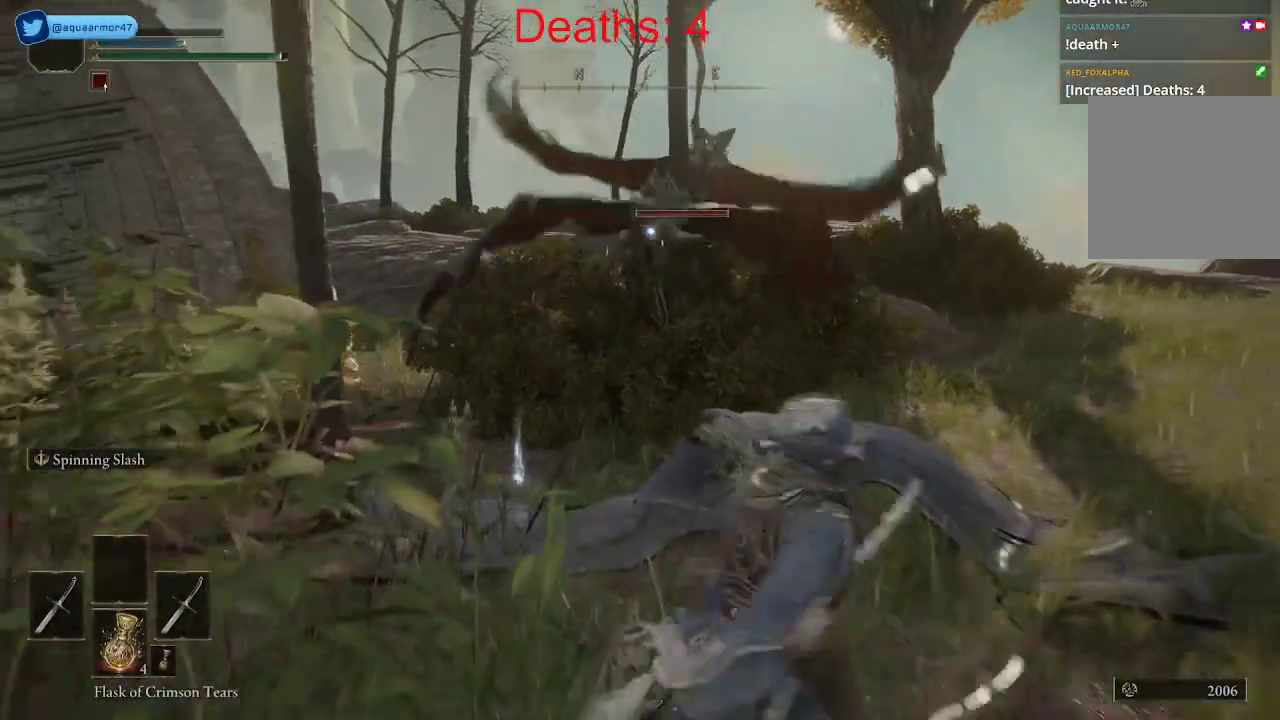
{"buttons": [], "left_stick": "down", "right_stick": "center", "events": [[67, "B", "up"]]}
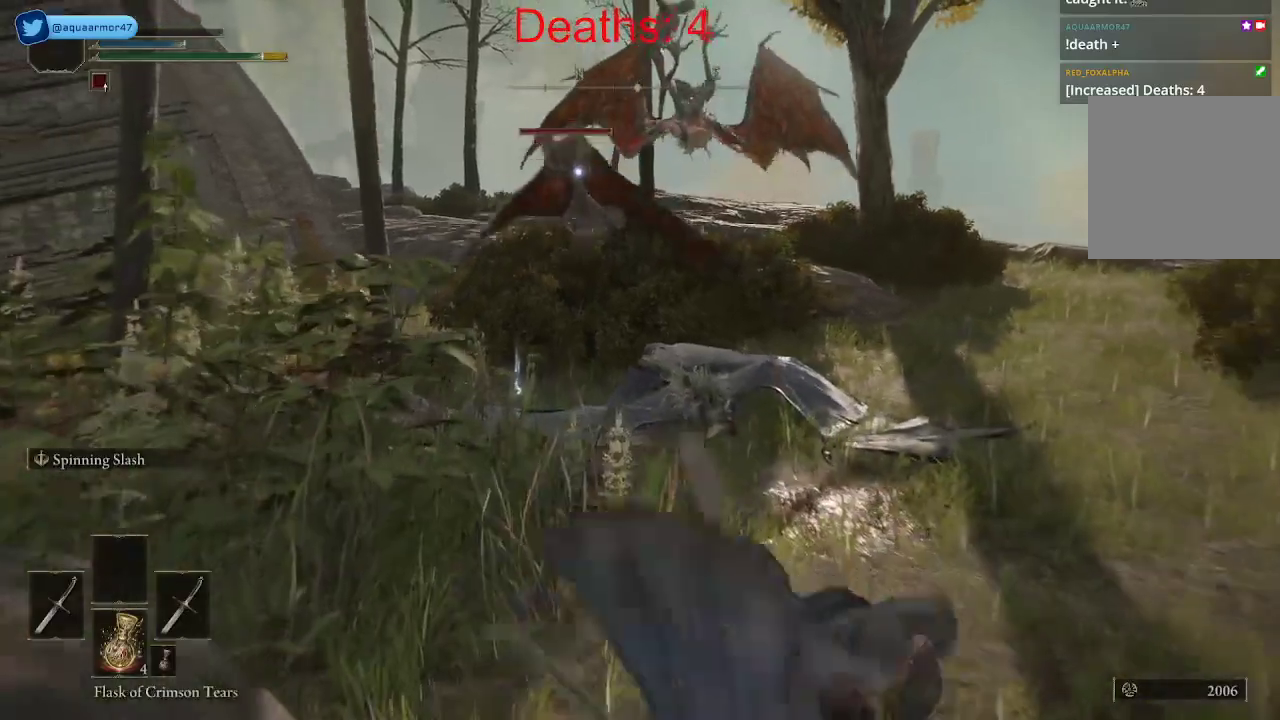
{"buttons": ["X"], "left_stick": "down", "right_stick": "center", "events": [[67, "X", "down"], [167, "X", "up"], [283, "X", "down"], [367, "X", "up"], [467, "X", "down"]]}